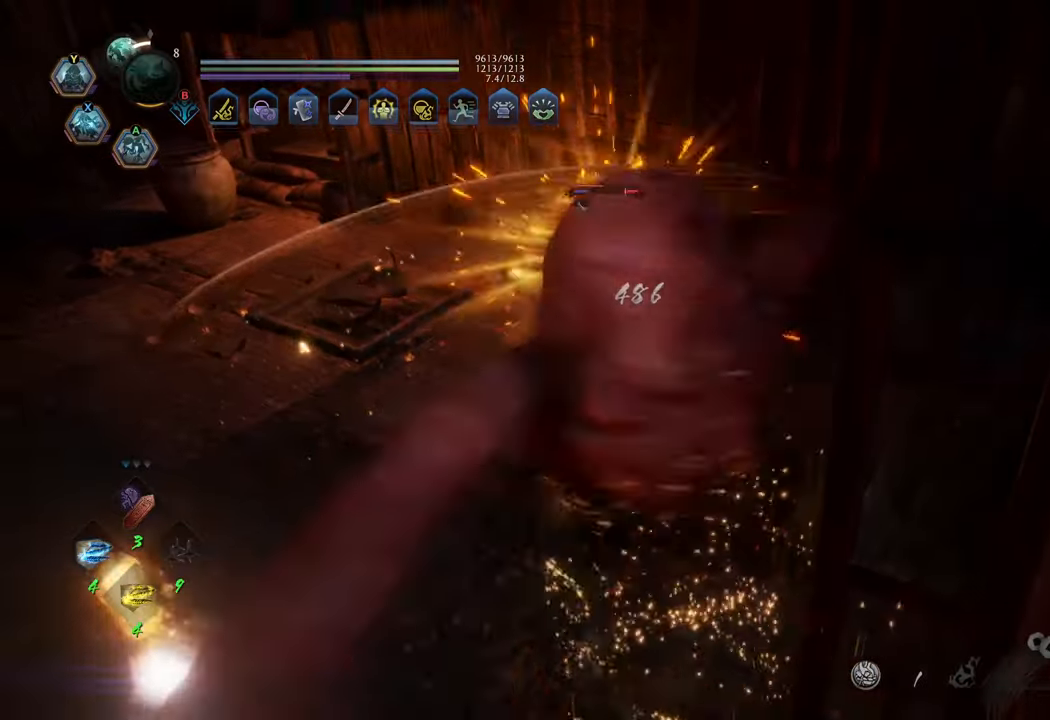
Gameplay with a controller (Xbox layout); each line is a JSON object with the inputs held at the frame after it. "events" lists button and stick changes between this image and that frame as [ms after this image, input, new state], when the widget could be followed in between. Not read: L3.
{"buttons": [], "left_stick": "up-right", "right_stick": "center", "events": [[183, "R2", "up"], [500, "left_stick", "up-right"]]}
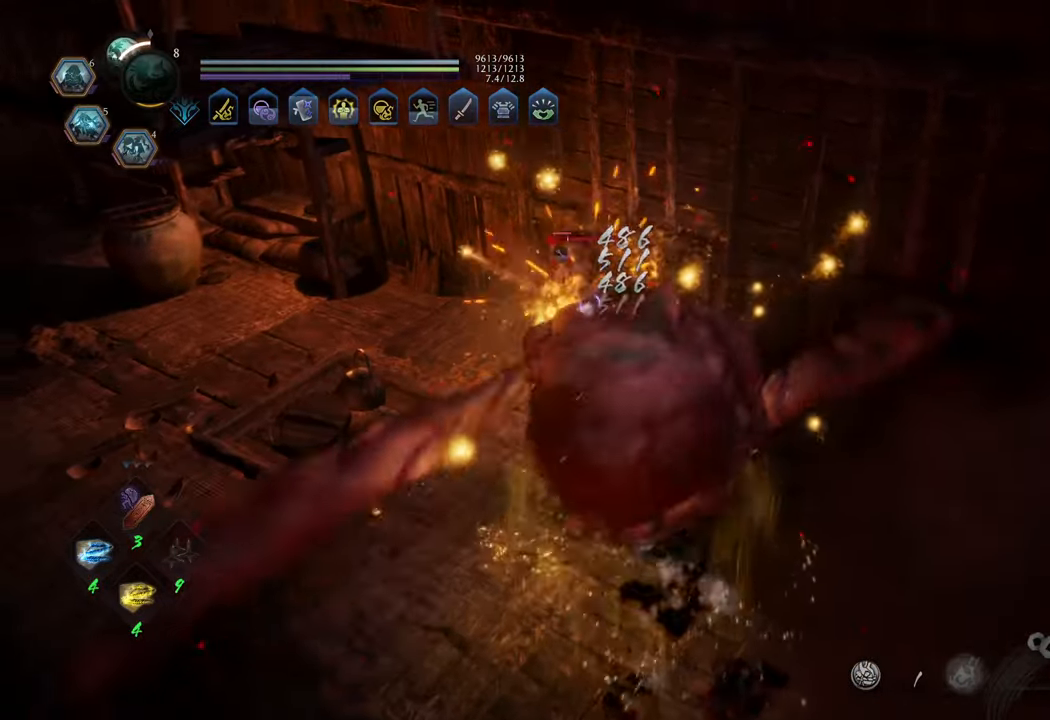
{"buttons": ["X", "R2"], "left_stick": "center", "right_stick": "center", "events": [[283, "left_stick", "center"], [433, "R2", "down"], [433, "X", "down"]]}
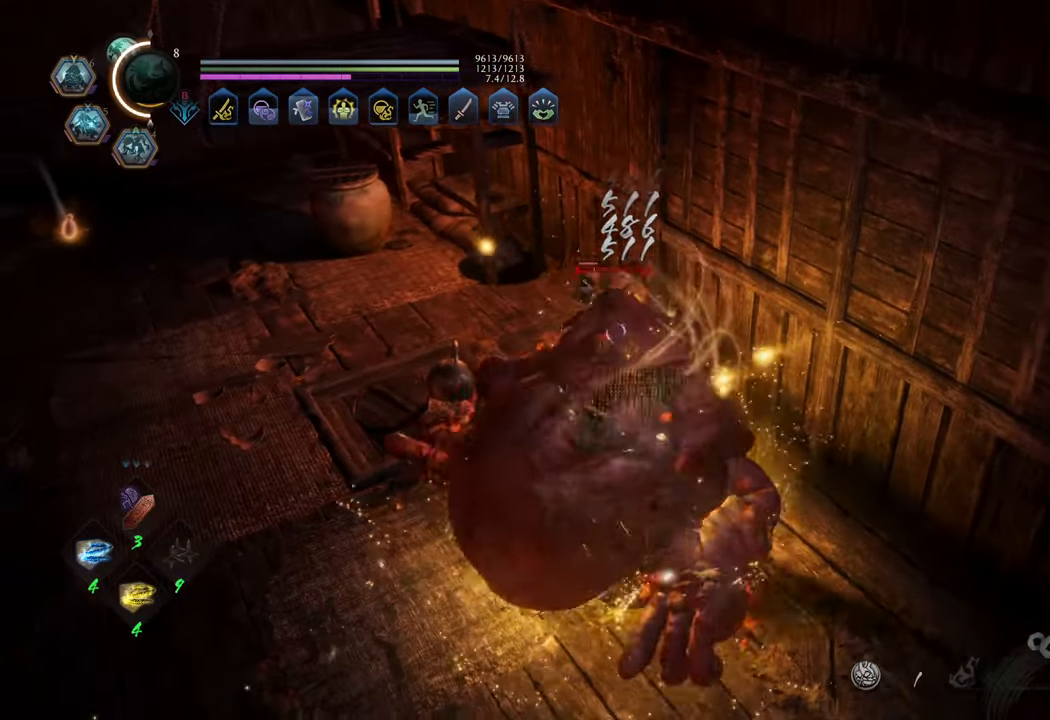
{"buttons": ["X", "R2"], "left_stick": "center", "right_stick": "center", "events": [[50, "X", "up"], [133, "X", "down"], [233, "X", "up"], [317, "X", "down"], [383, "X", "up"], [467, "X", "down"]]}
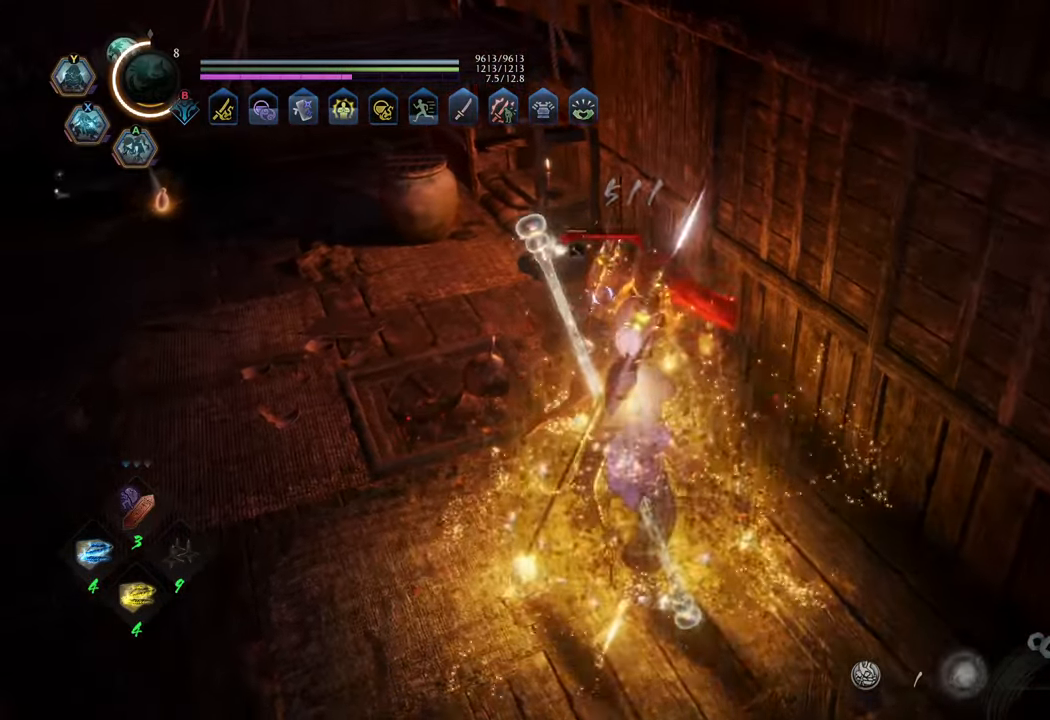
{"buttons": ["R2"], "left_stick": "up-left", "right_stick": "center", "events": [[67, "X", "up"], [167, "X", "down"], [217, "left_stick", "up-left"], [267, "X", "up"], [333, "X", "down"], [433, "X", "up"]]}
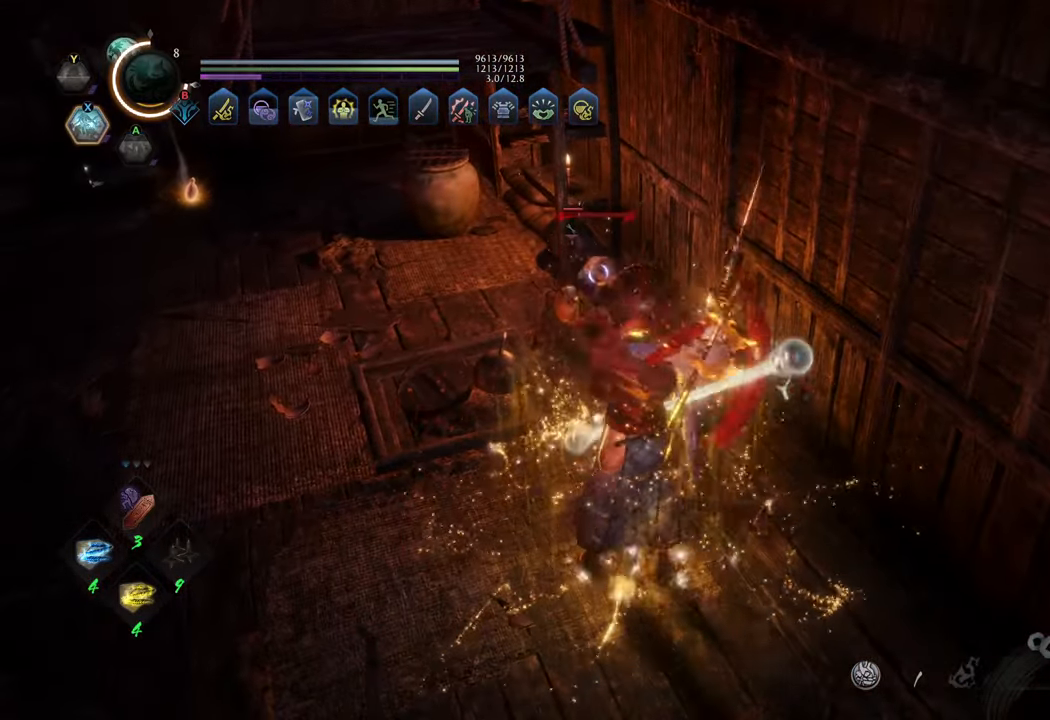
{"buttons": [], "left_stick": "center", "right_stick": "center", "events": [[17, "X", "down"], [117, "X", "up"], [333, "left_stick", "center"], [367, "R2", "up"]]}
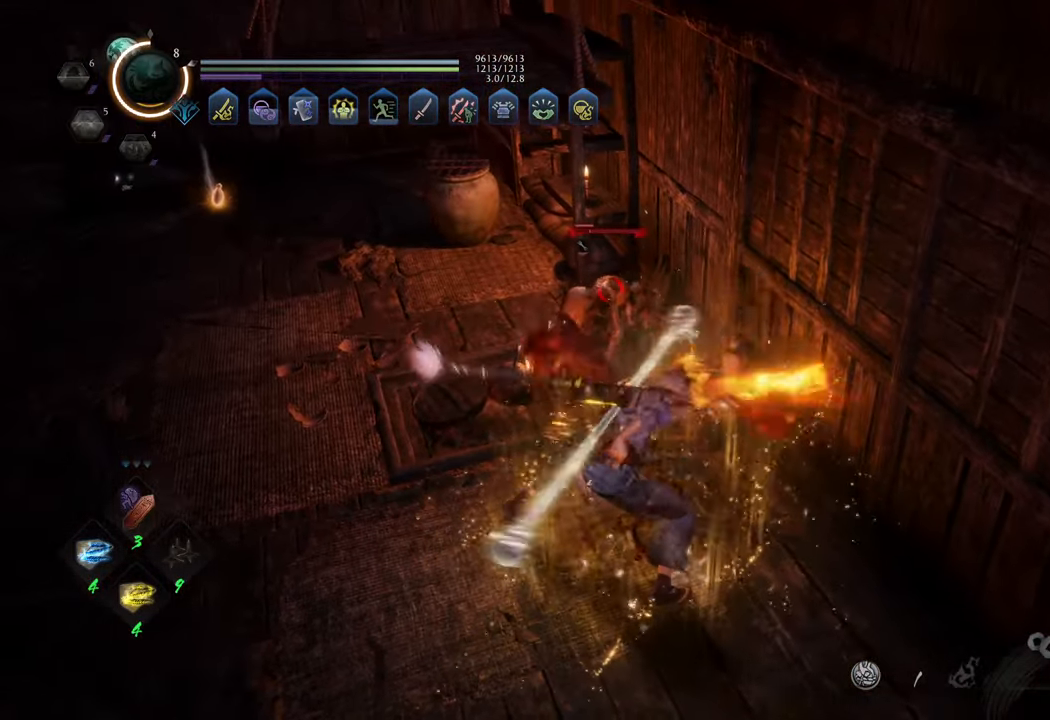
{"buttons": ["R1"], "left_stick": "right", "right_stick": "center", "events": [[317, "left_stick", "right"], [467, "R1", "down"]]}
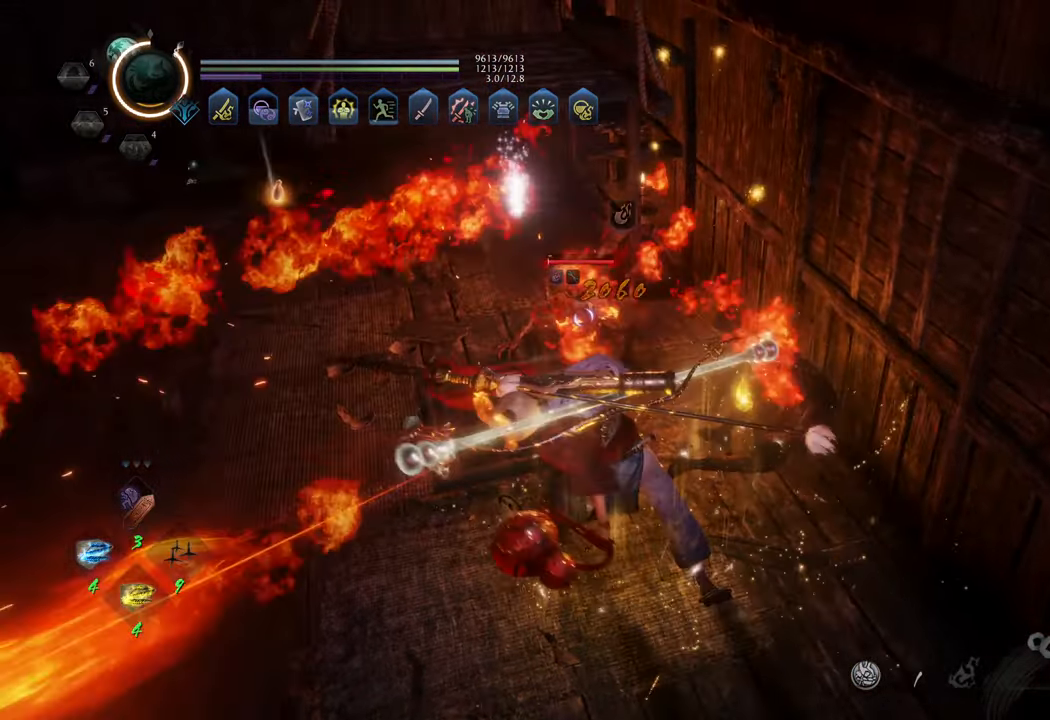
{"buttons": [], "left_stick": "up", "right_stick": "center", "events": [[83, "left_stick", "up-right"], [133, "L2", "down"], [317, "L2", "up"], [383, "R1", "up"], [400, "left_stick", "up"]]}
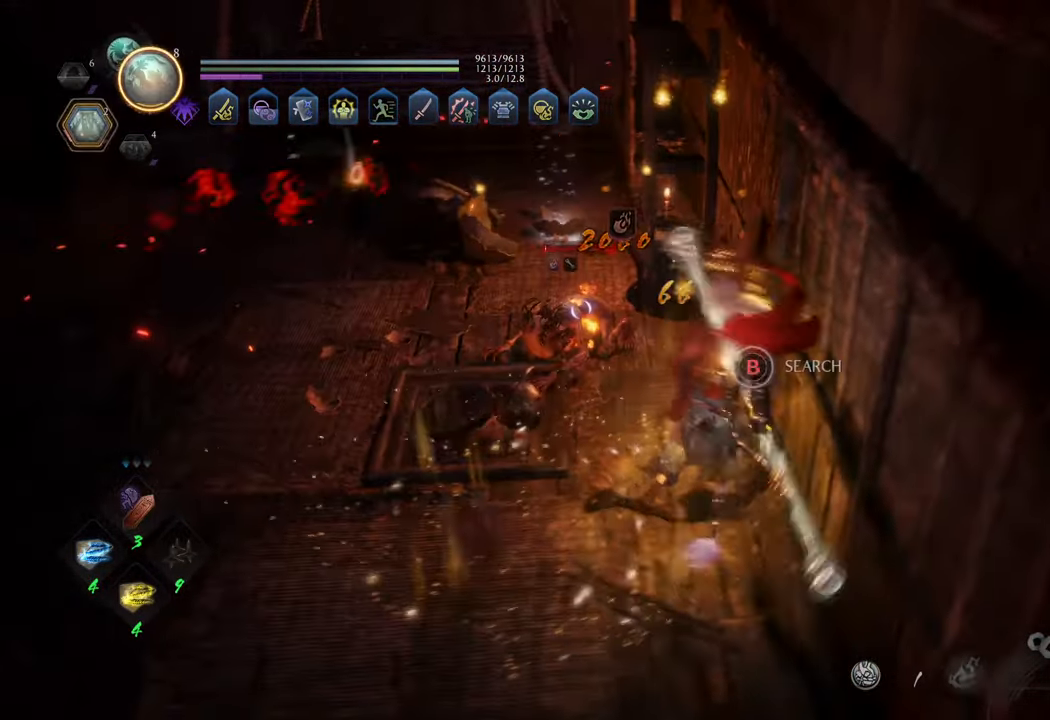
{"buttons": ["Y", "L1"], "left_stick": "up-left", "right_stick": "center", "events": [[17, "left_stick", "up-left"], [267, "L1", "down"], [333, "Y", "down"]]}
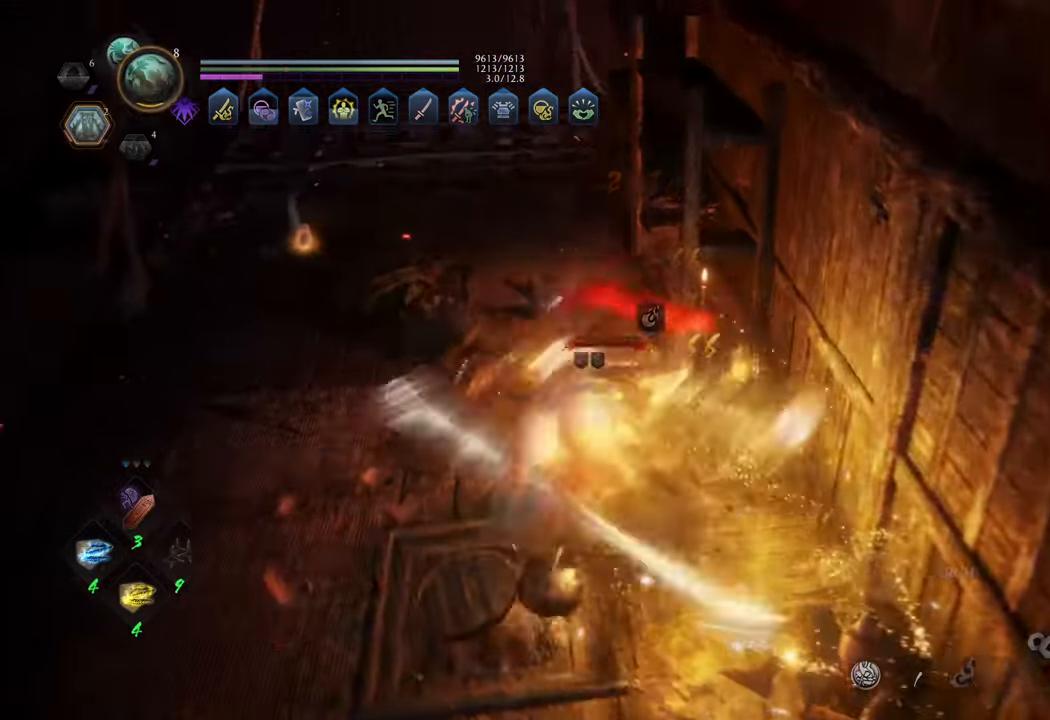
{"buttons": ["Y", "L1"], "left_stick": "center", "right_stick": "center", "events": [[17, "left_stick", "center"]]}
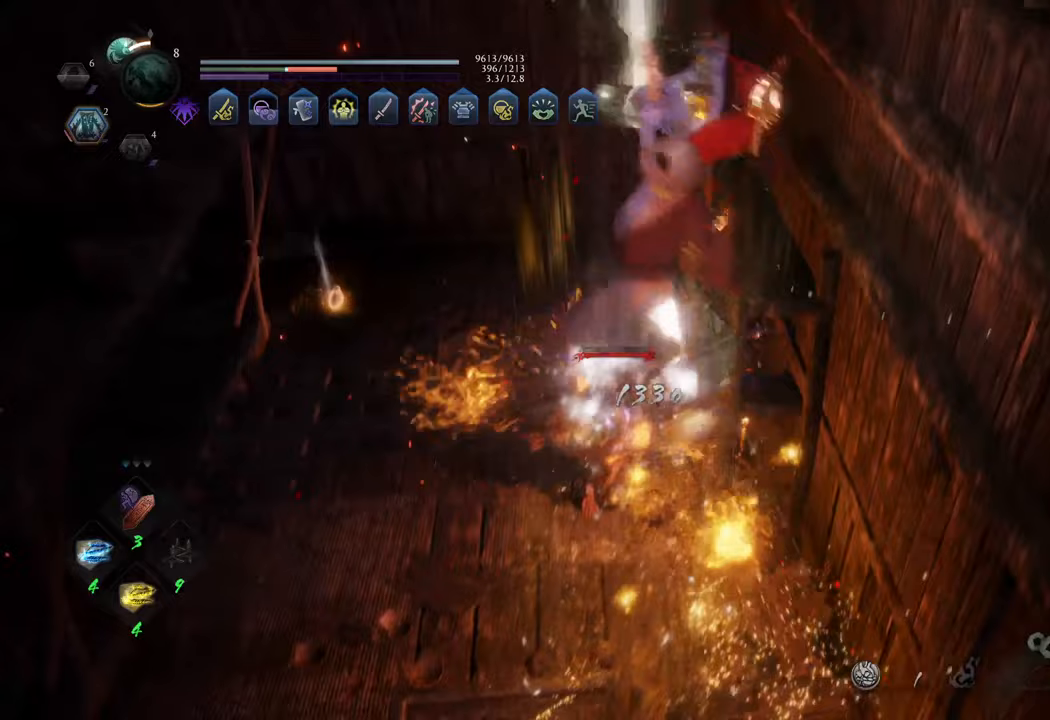
{"buttons": [], "left_stick": "center", "right_stick": "center", "events": [[200, "Y", "up"], [300, "L1", "up"]]}
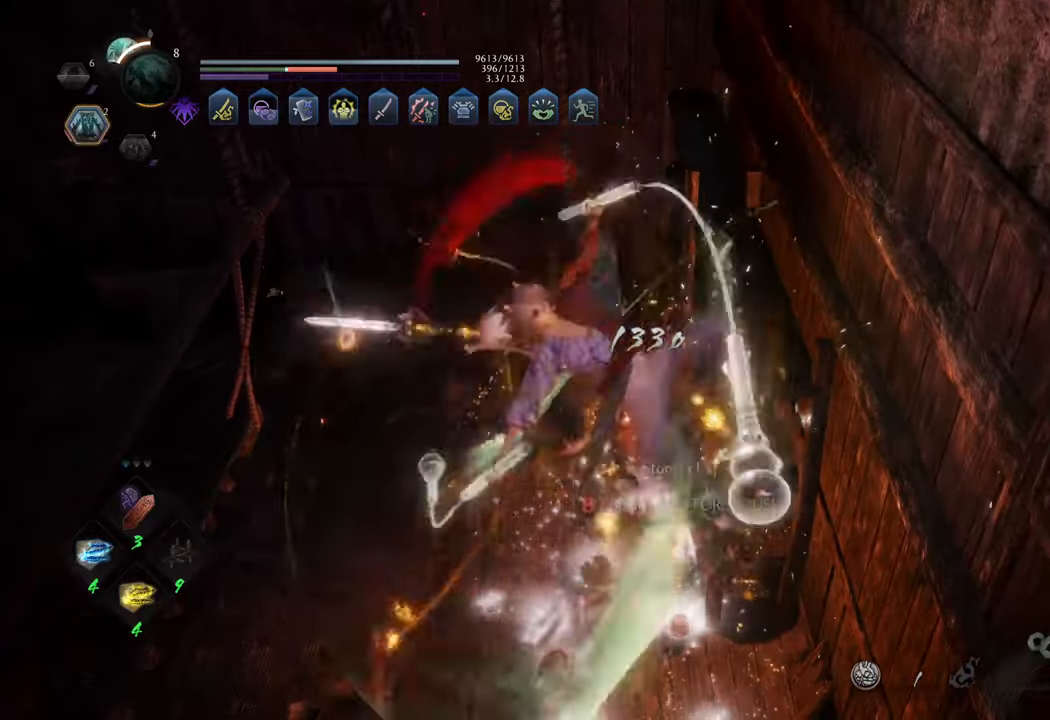
{"buttons": [], "left_stick": "down", "right_stick": "center", "events": [[117, "right_stick", "down-left"], [333, "right_stick", "down"], [450, "right_stick", "center"], [500, "left_stick", "down"]]}
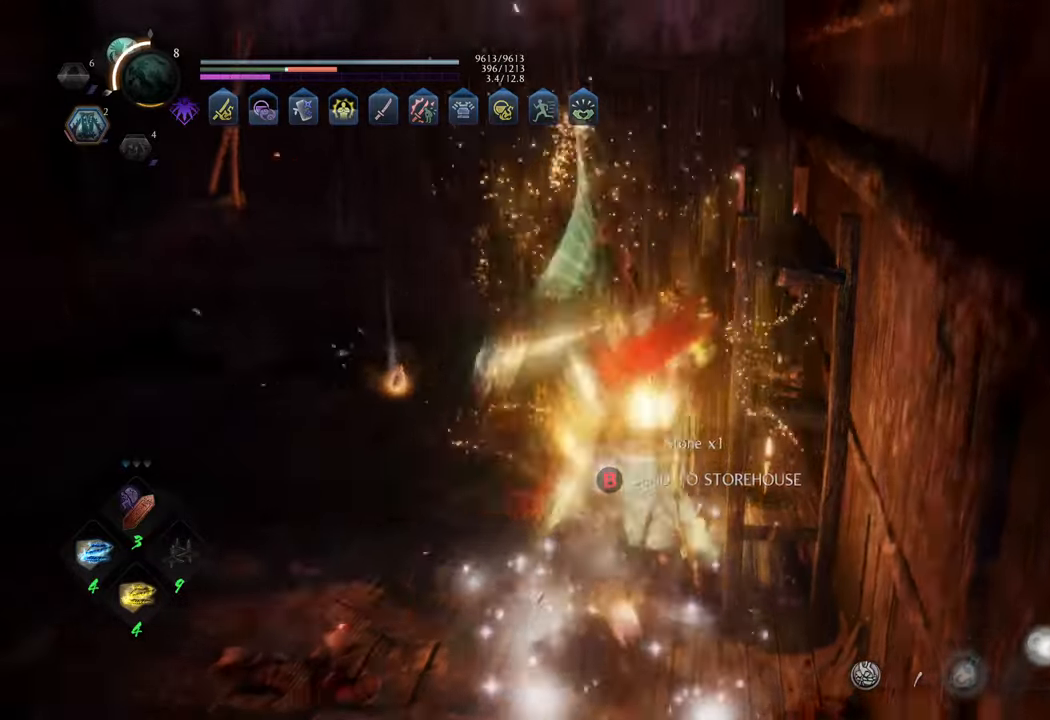
{"buttons": [], "left_stick": "down", "right_stick": "center", "events": [[83, "B", "down"], [183, "B", "up"], [267, "B", "down"], [333, "B", "up"], [400, "B", "down"], [467, "B", "up"]]}
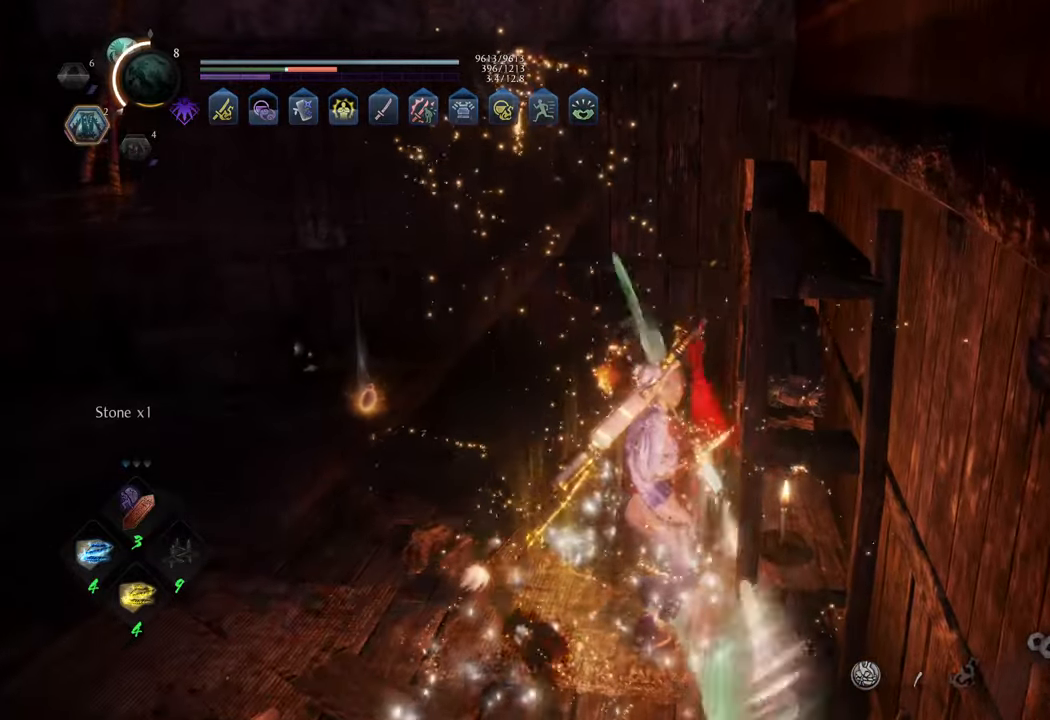
{"buttons": ["B"], "left_stick": "down", "right_stick": "center", "events": [[50, "B", "down"], [133, "B", "up"], [217, "B", "down"], [283, "B", "up"], [350, "B", "down"], [433, "B", "up"], [500, "B", "down"]]}
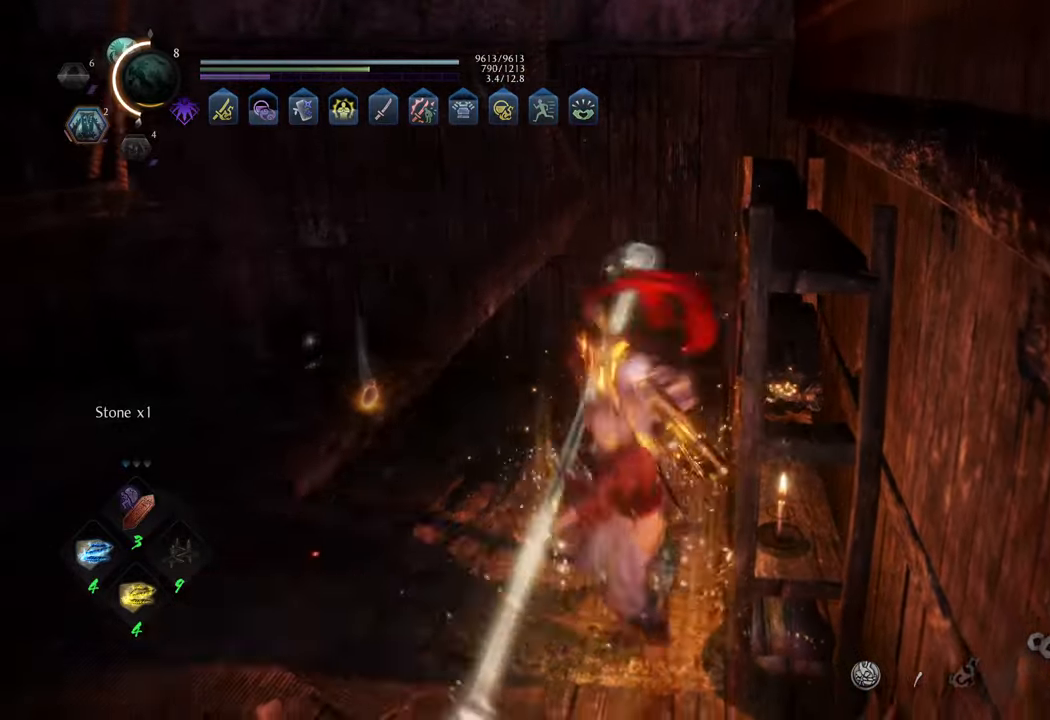
{"buttons": [], "left_stick": "up-left", "right_stick": "down-left", "events": [[100, "B", "up"], [183, "left_stick", "down-left"], [317, "right_stick", "down-left"], [433, "left_stick", "up-left"]]}
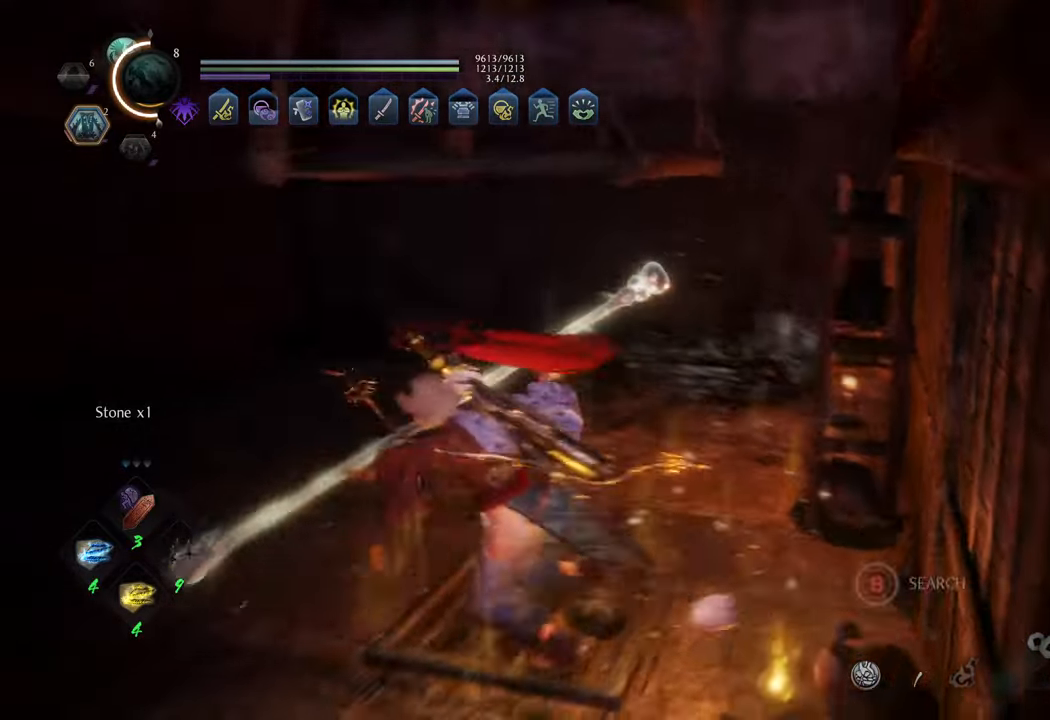
{"buttons": ["A"], "left_stick": "up", "right_stick": "center", "events": [[100, "right_stick", "left"], [250, "left_stick", "up"], [333, "right_stick", "center"], [350, "A", "down"]]}
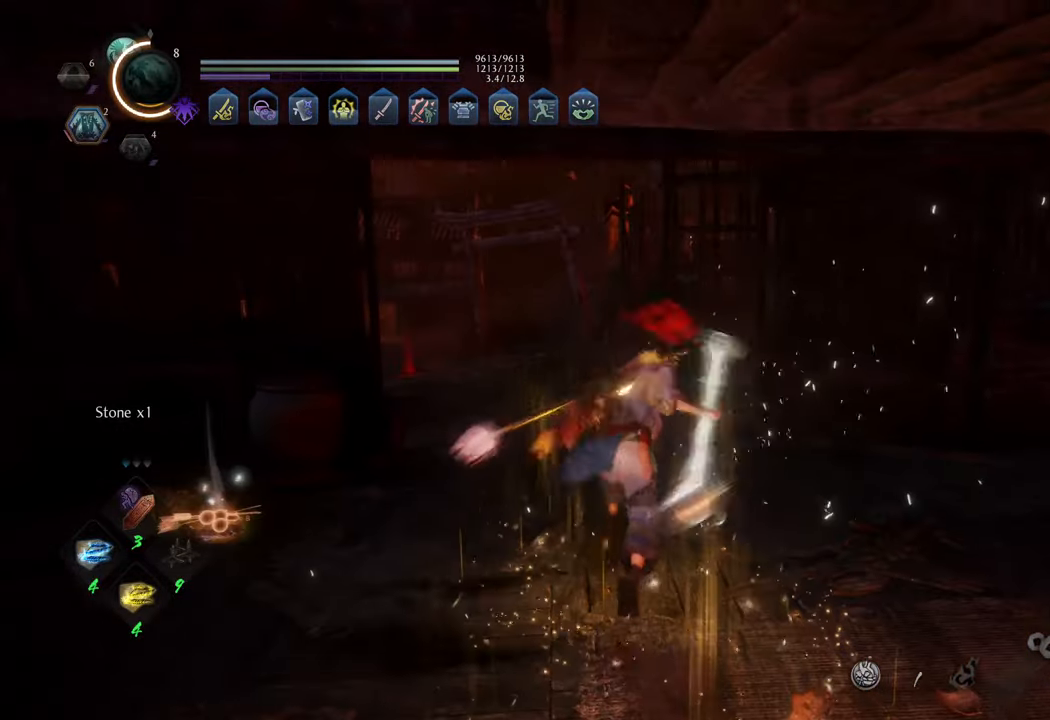
{"buttons": ["A"], "left_stick": "up-right", "right_stick": "center", "events": [[450, "left_stick", "up-right"]]}
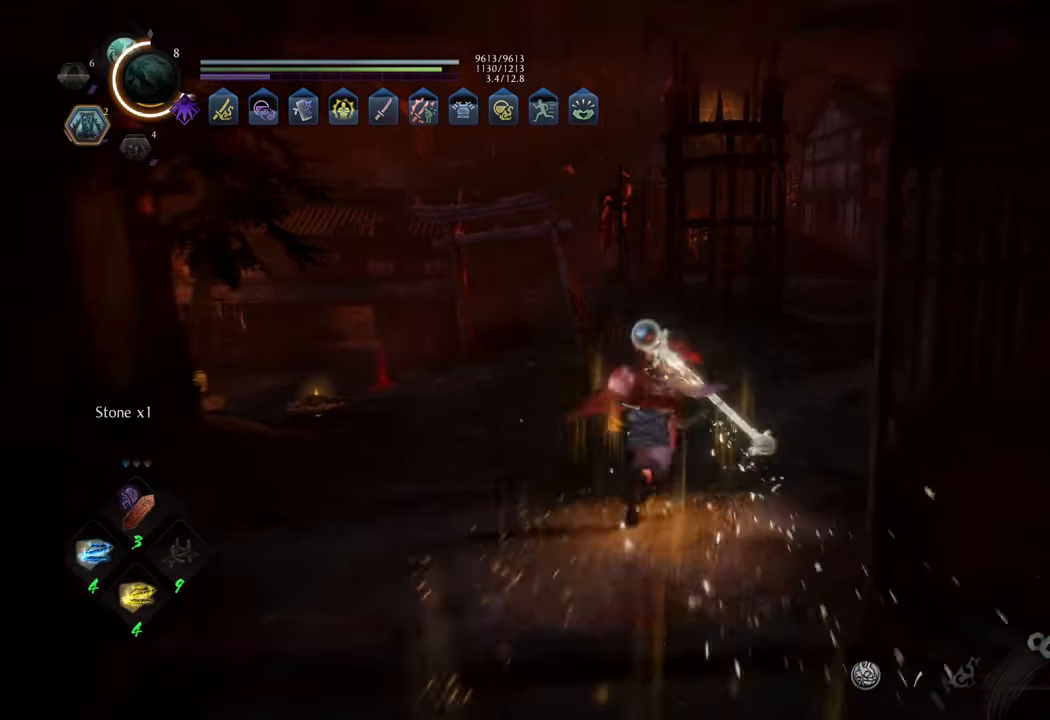
{"buttons": ["A"], "left_stick": "up", "right_stick": "center", "events": [[467, "left_stick", "up"]]}
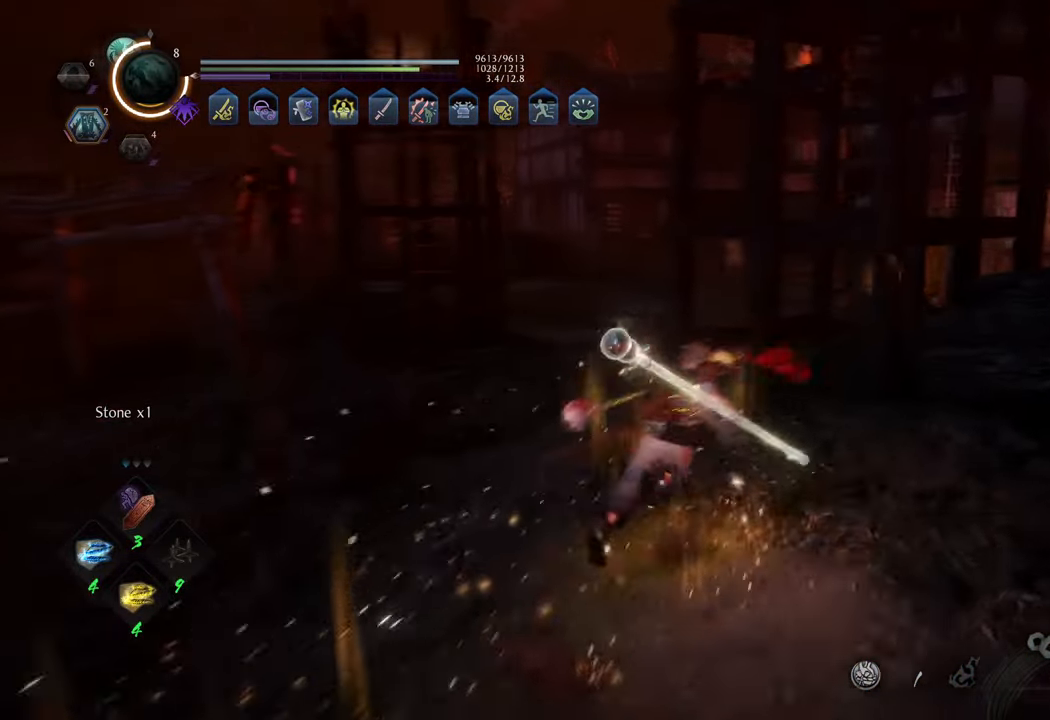
{"buttons": ["A"], "left_stick": "up", "right_stick": "center", "events": [[67, "left_stick", "up-left"], [300, "left_stick", "up"]]}
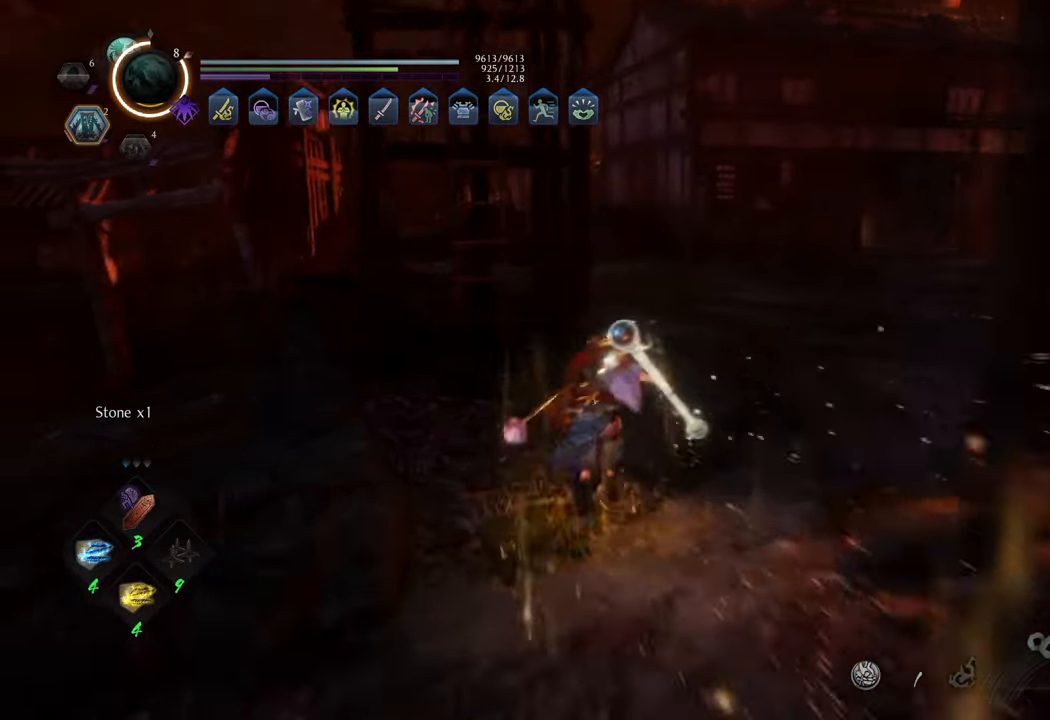
{"buttons": ["L2"], "left_stick": "center", "right_stick": "down", "events": [[67, "A", "up"], [67, "left_stick", "up-right"], [233, "left_stick", "up"], [267, "right_stick", "down"], [433, "L2", "down"], [500, "left_stick", "center"]]}
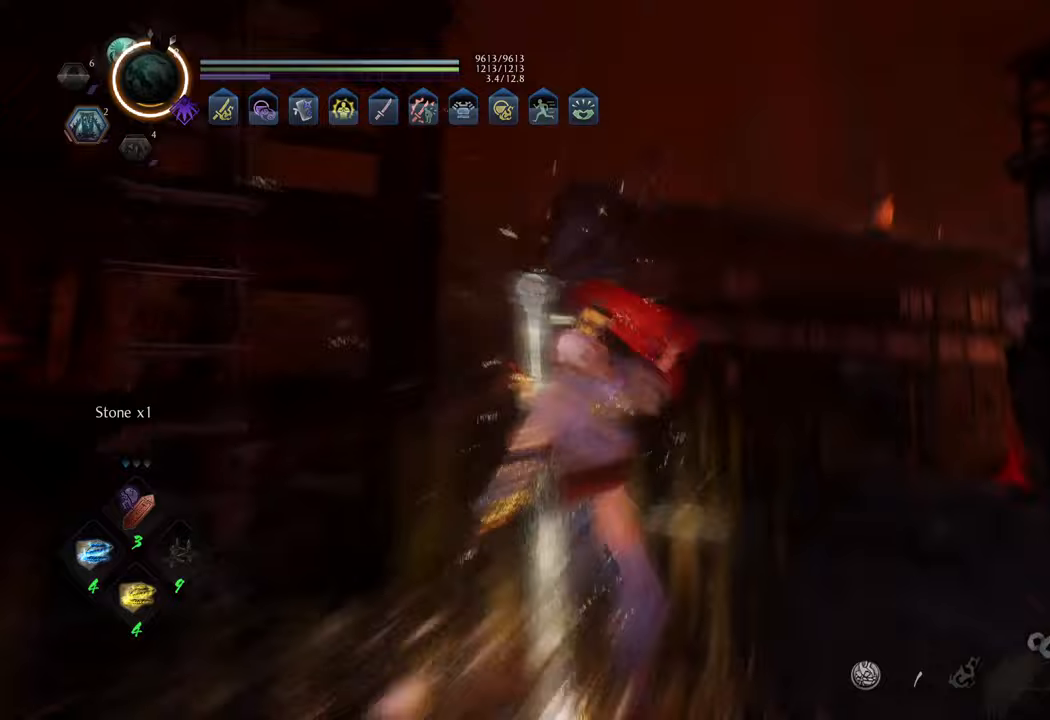
{"buttons": ["L2"], "left_stick": "center", "right_stick": "center", "events": [[17, "right_stick", "center"], [50, "R3", "down"], [133, "R3", "up"]]}
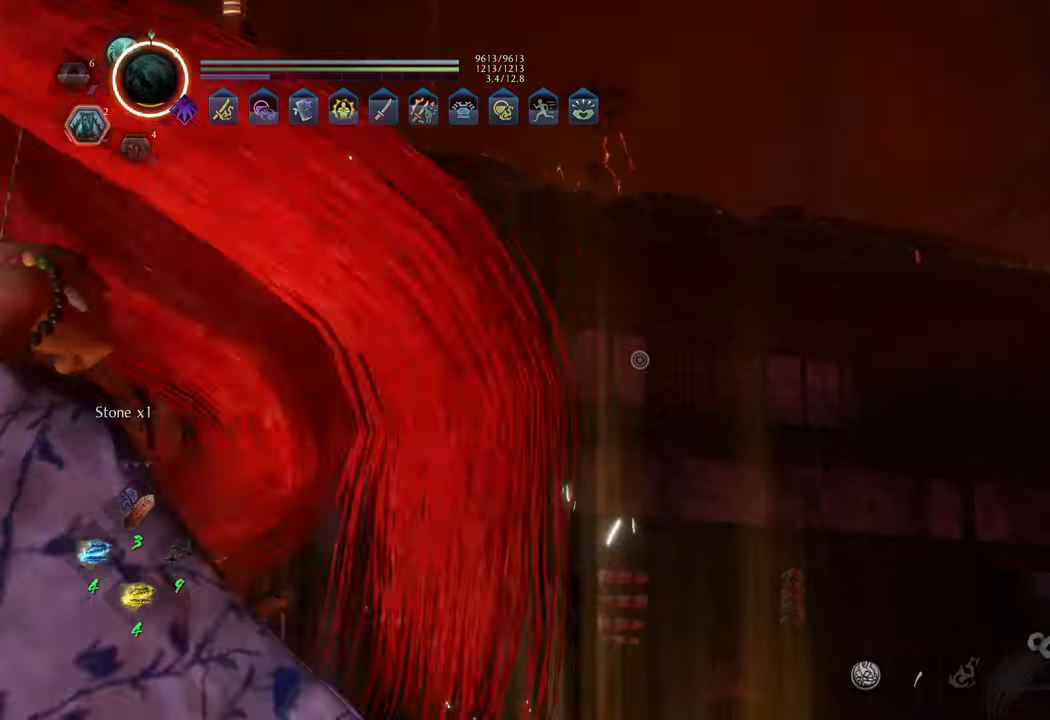
{"buttons": ["L2"], "left_stick": "down", "right_stick": "center", "events": [[67, "left_stick", "down"]]}
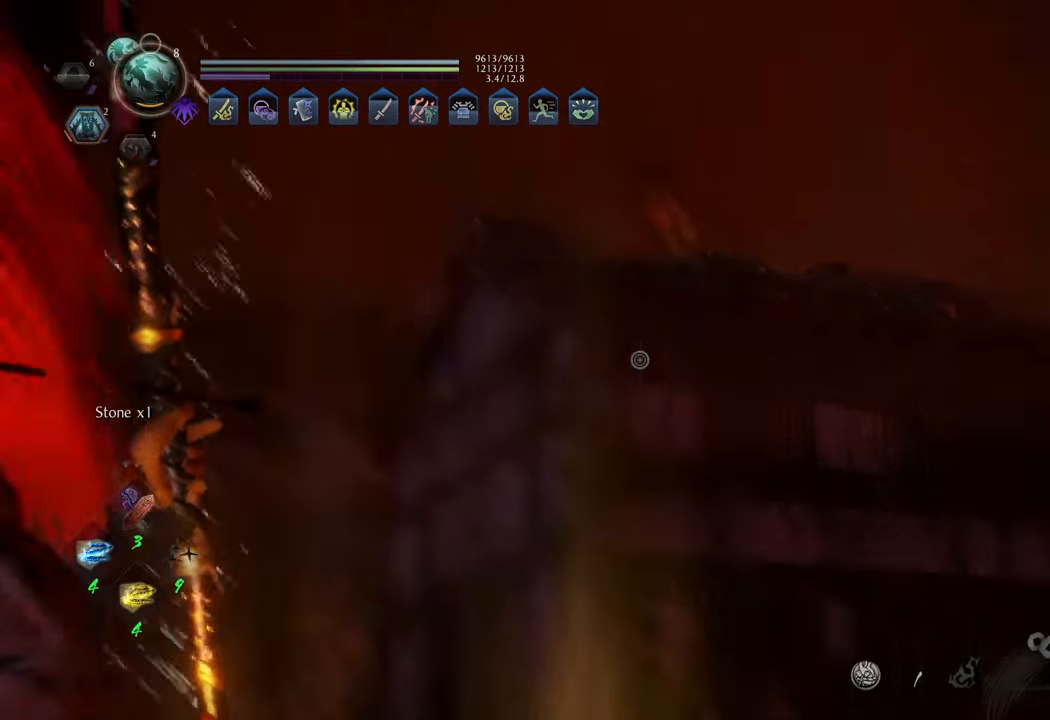
{"buttons": ["L2"], "left_stick": "center", "right_stick": "center", "events": [[67, "left_stick", "center"]]}
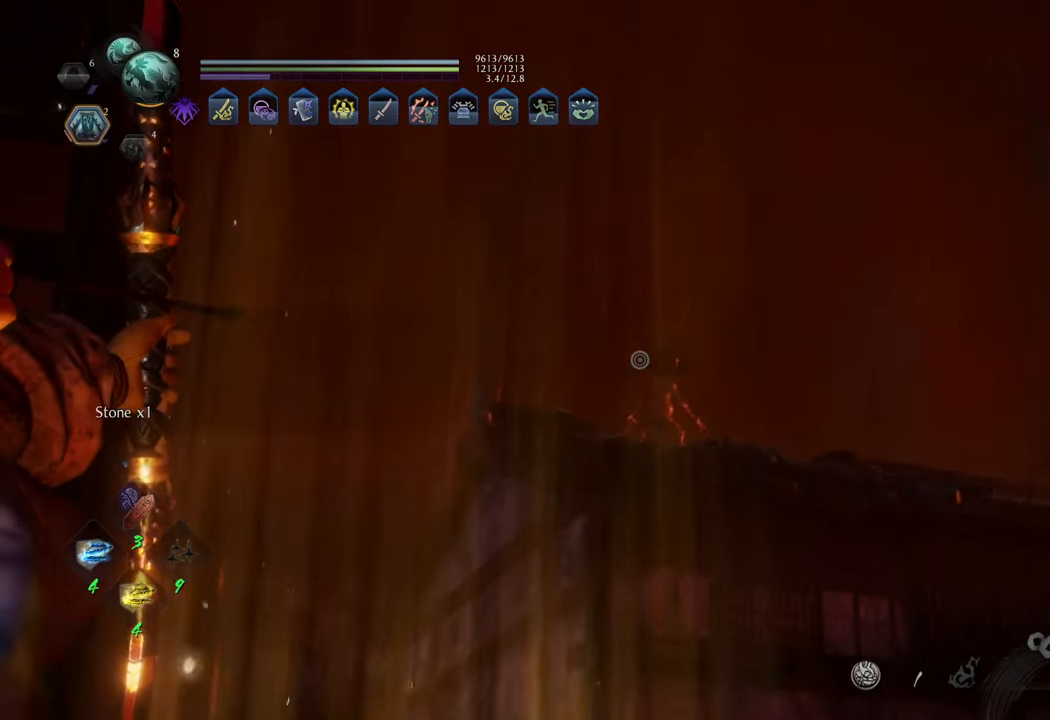
{"buttons": ["L2"], "left_stick": "center", "right_stick": "center", "events": []}
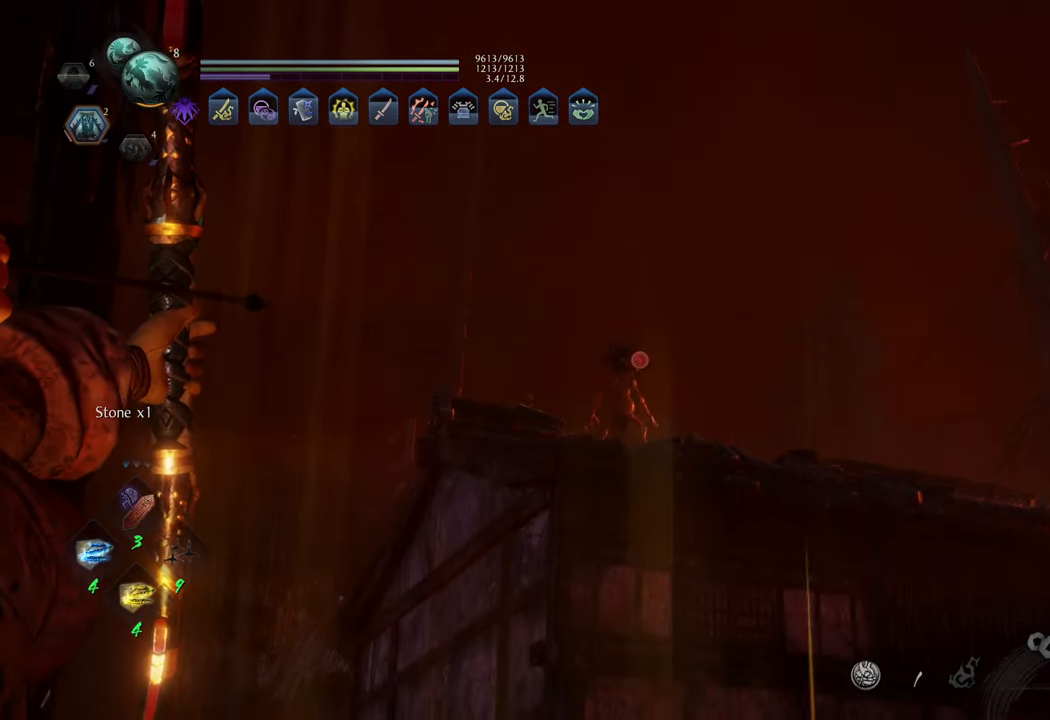
{"buttons": ["L2"], "left_stick": "center", "right_stick": "center", "events": []}
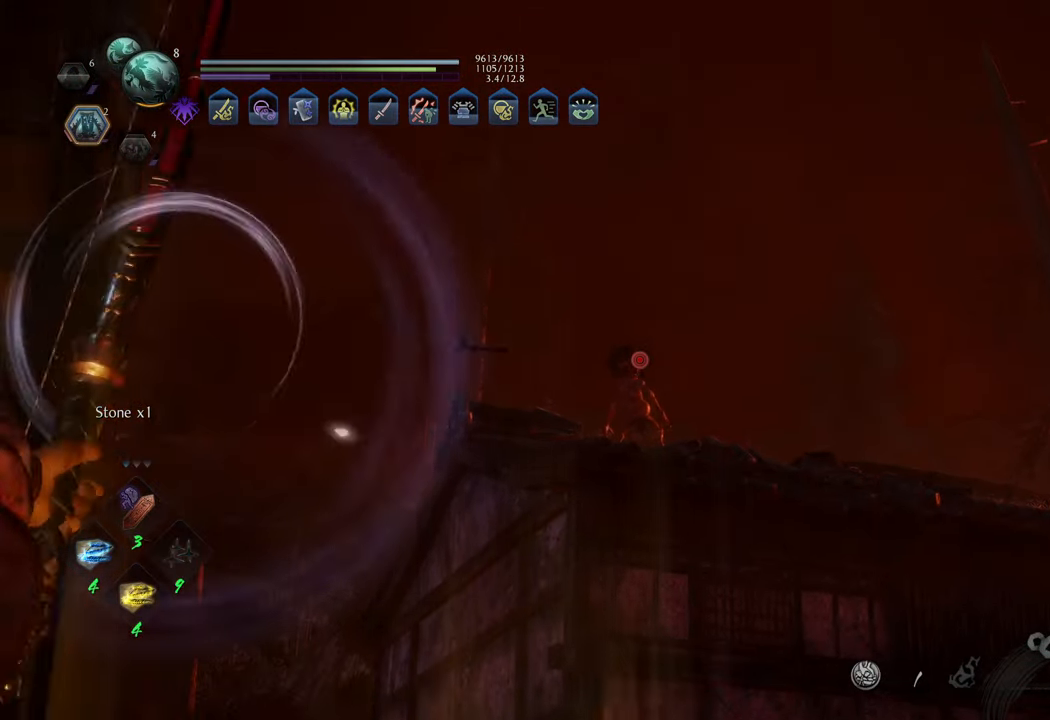
{"buttons": ["L2"], "left_stick": "center", "right_stick": "center", "events": []}
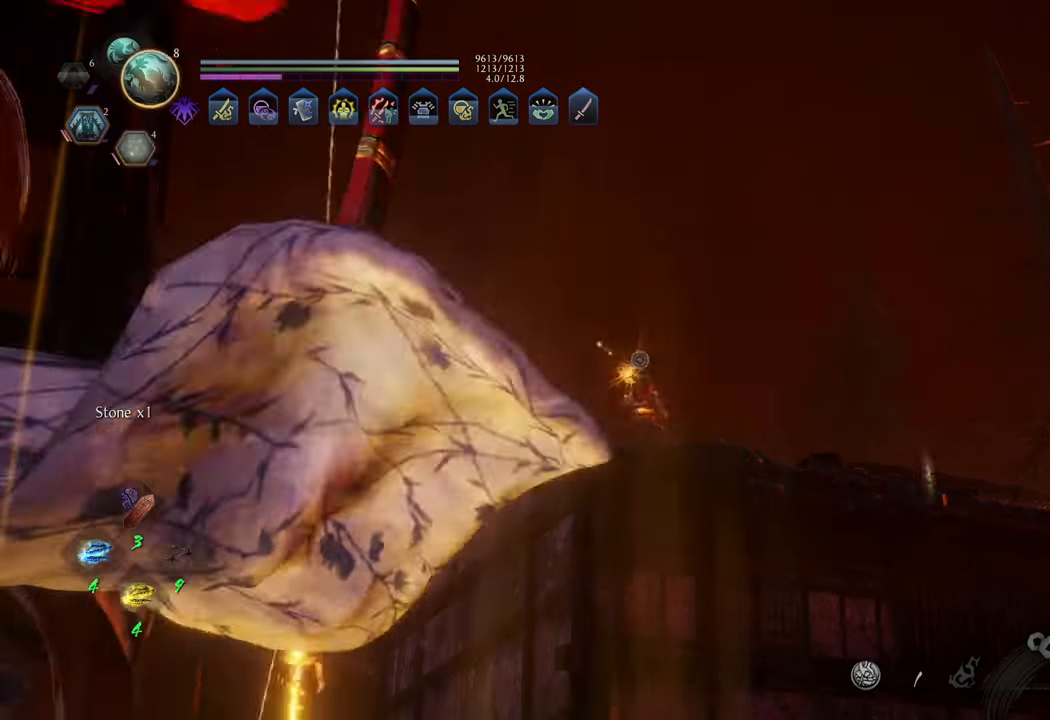
{"buttons": ["L2"], "left_stick": "center", "right_stick": "center", "events": [[350, "left_stick", "right"], [483, "left_stick", "center"]]}
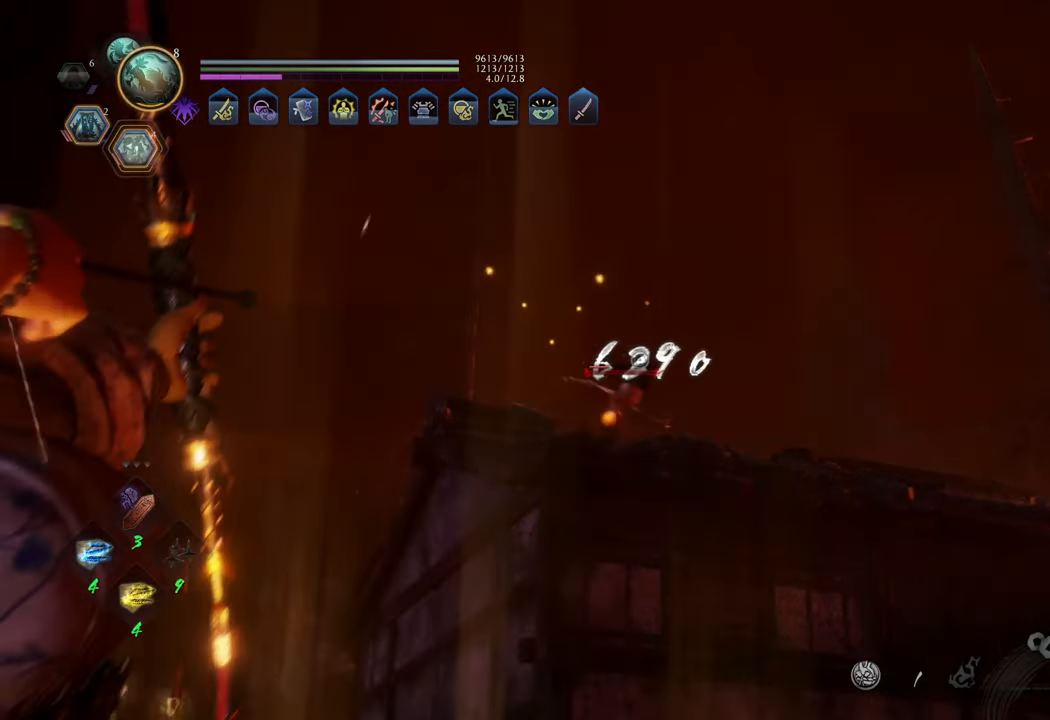
{"buttons": ["L2"], "left_stick": "center", "right_stick": "center", "events": []}
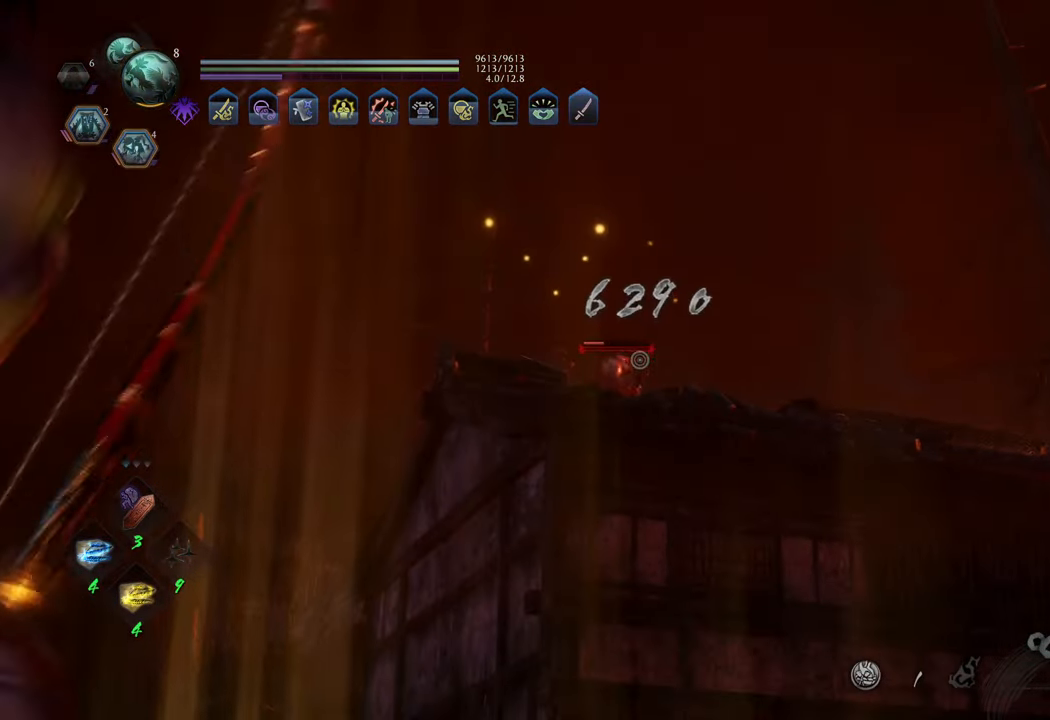
{"buttons": ["L2"], "left_stick": "center", "right_stick": "center", "events": []}
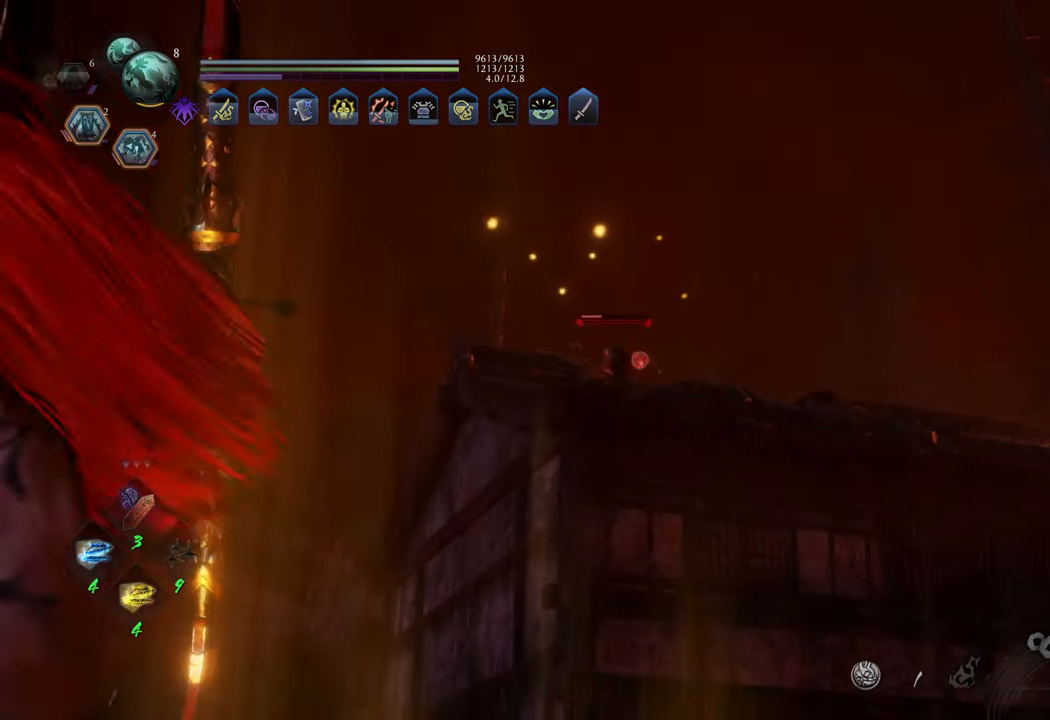
{"buttons": ["L2"], "left_stick": "center", "right_stick": "center", "events": []}
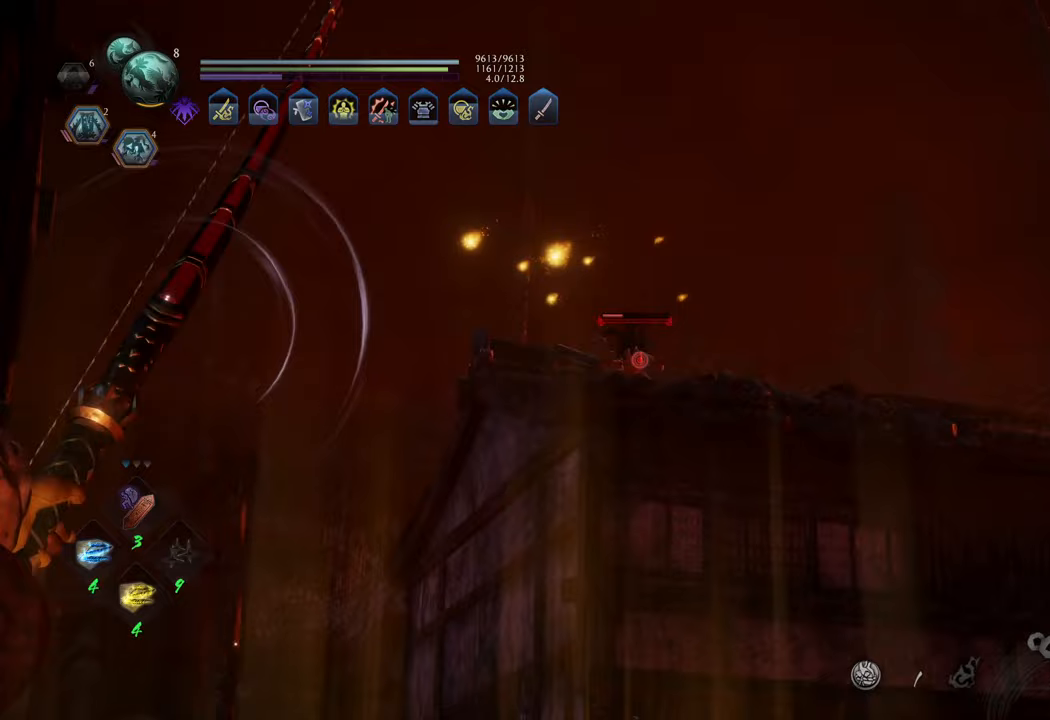
{"buttons": ["L2"], "left_stick": "center", "right_stick": "center", "events": []}